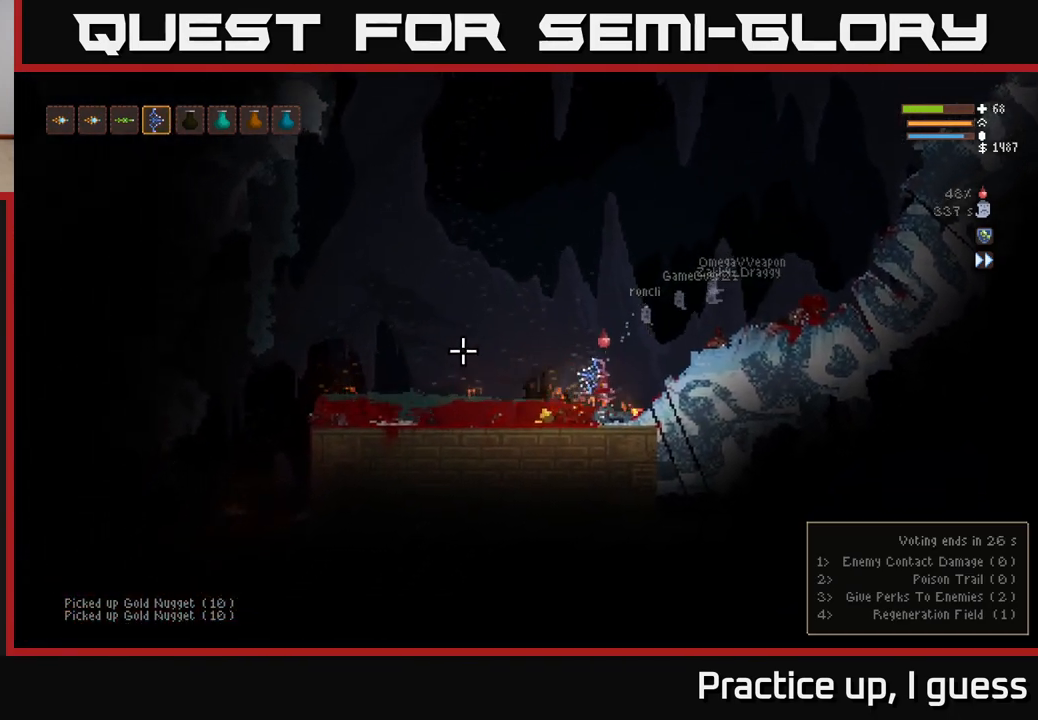
Gameplay with a controller (Xbox layout); each line is a JSON object with the inputs held at the frame after it. "events" lists button and stick changes between this image and that frame as [ms after this image, input, new state], when the widget could be followed in between.
{"buttons": [], "left_stick": "down-right", "right_stick": "left", "events": [[500, "left_stick", "down-right"]]}
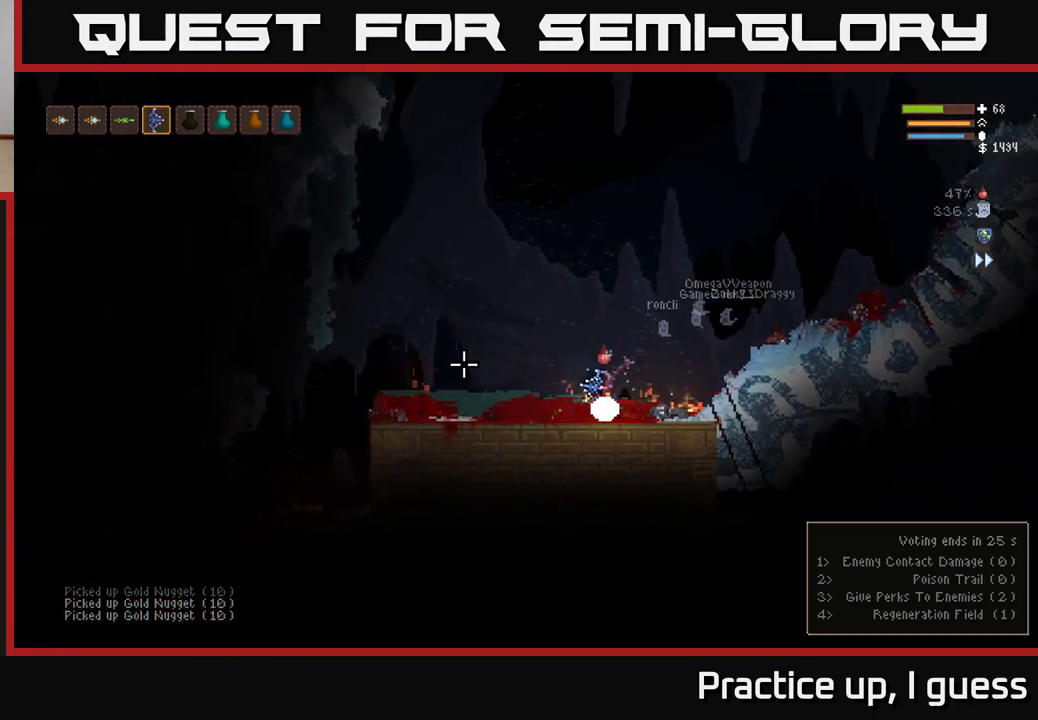
{"buttons": [], "left_stick": "left", "right_stick": "left", "events": [[133, "L2", "down"], [200, "left_stick", "left"], [333, "L2", "up"]]}
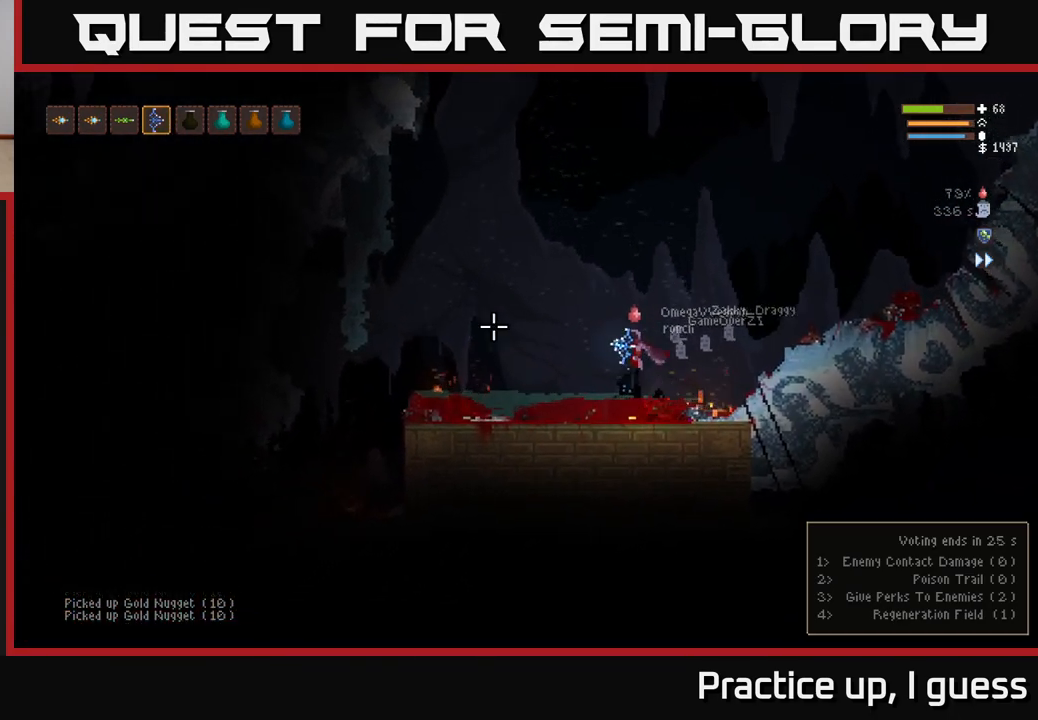
{"buttons": ["L2"], "left_stick": "left", "right_stick": "left", "events": [[467, "L2", "down"]]}
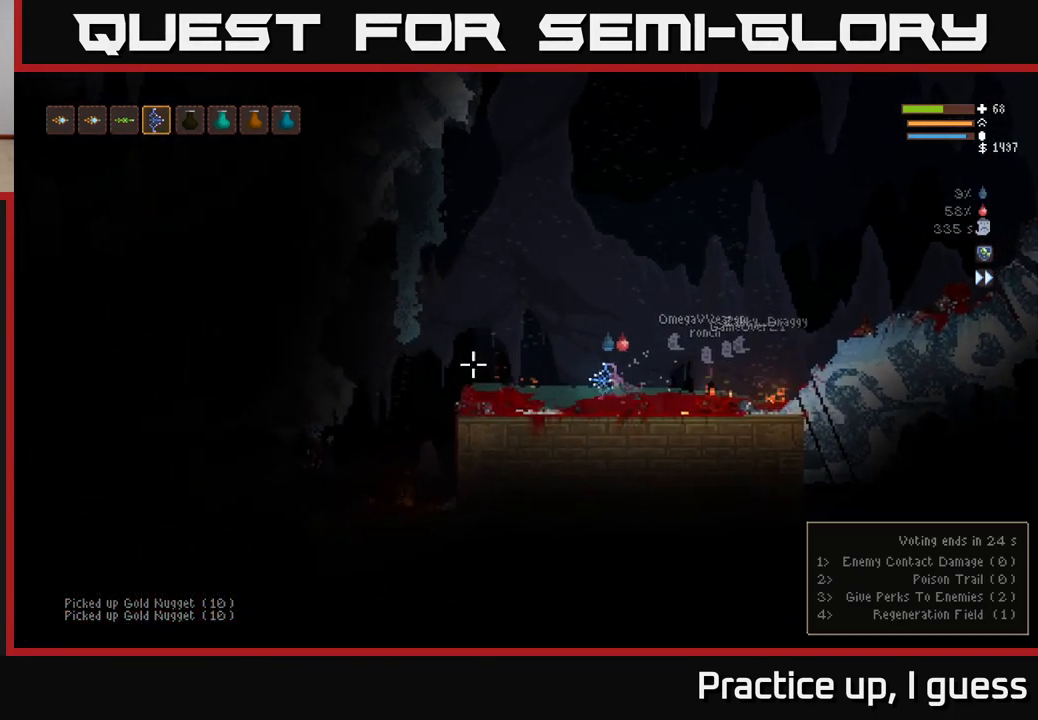
{"buttons": [], "left_stick": "left", "right_stick": "left", "events": [[83, "L2", "up"]]}
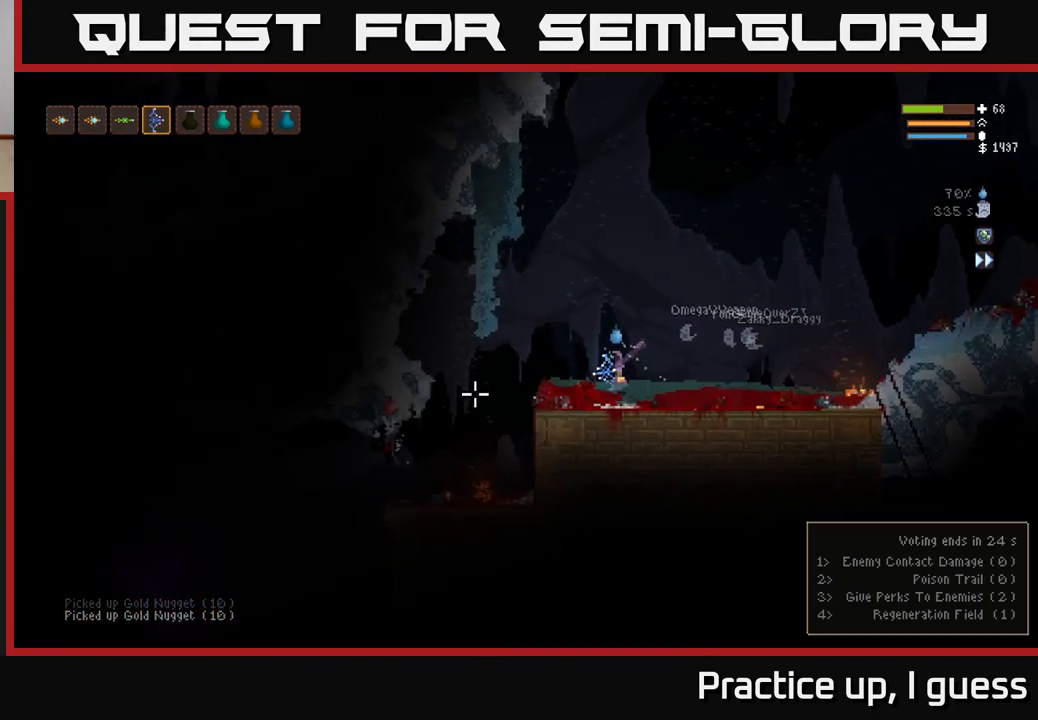
{"buttons": ["L2"], "left_stick": "right", "right_stick": "down-left", "events": [[100, "left_stick", "center"], [133, "L2", "down"], [267, "R2", "down"], [283, "left_stick", "right"], [300, "right_stick", "down-left"], [367, "R2", "up"]]}
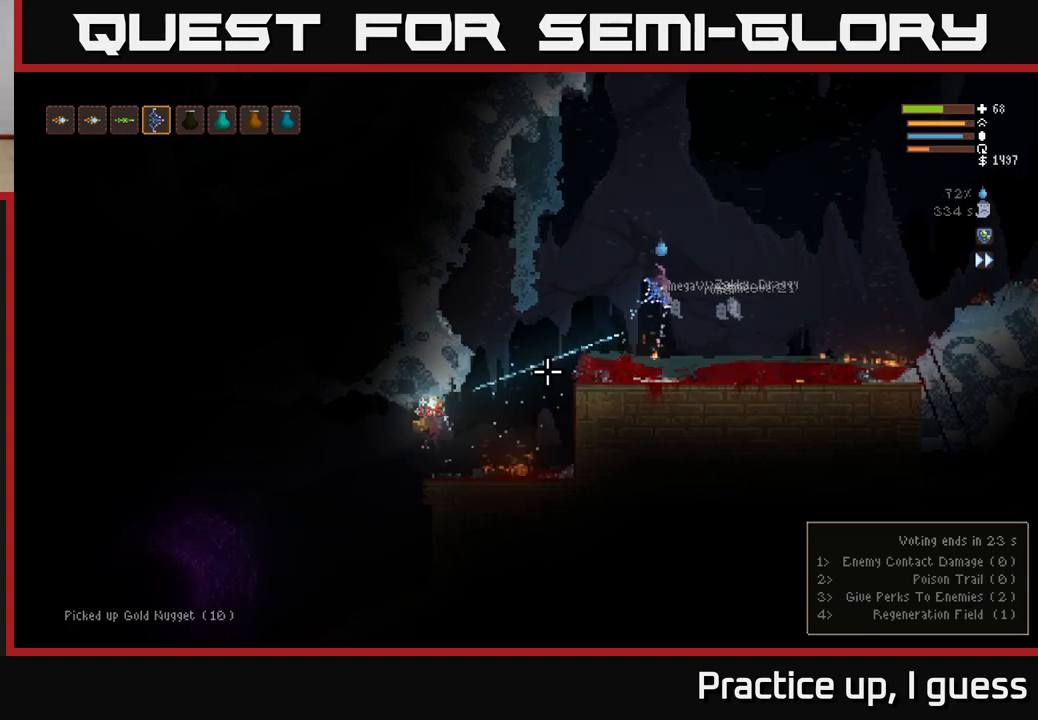
{"buttons": [], "left_stick": "left", "right_stick": "down-left", "events": [[133, "L2", "up"], [467, "left_stick", "left"]]}
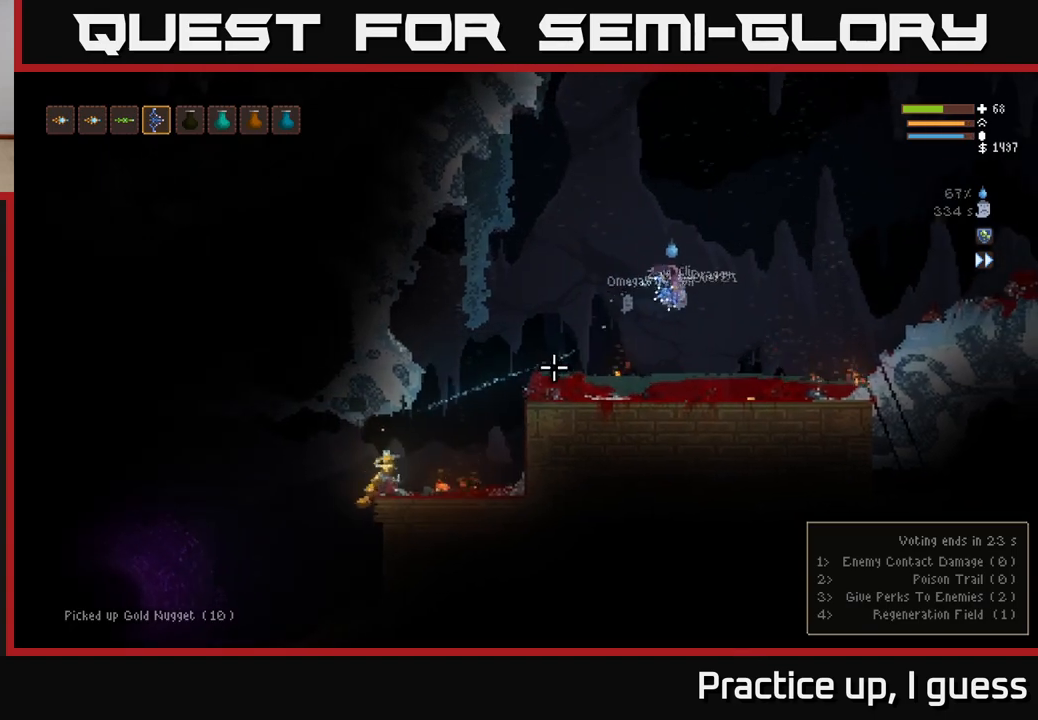
{"buttons": [], "left_stick": "left", "right_stick": "down-left", "events": [[367, "L2", "down"], [483, "L2", "up"]]}
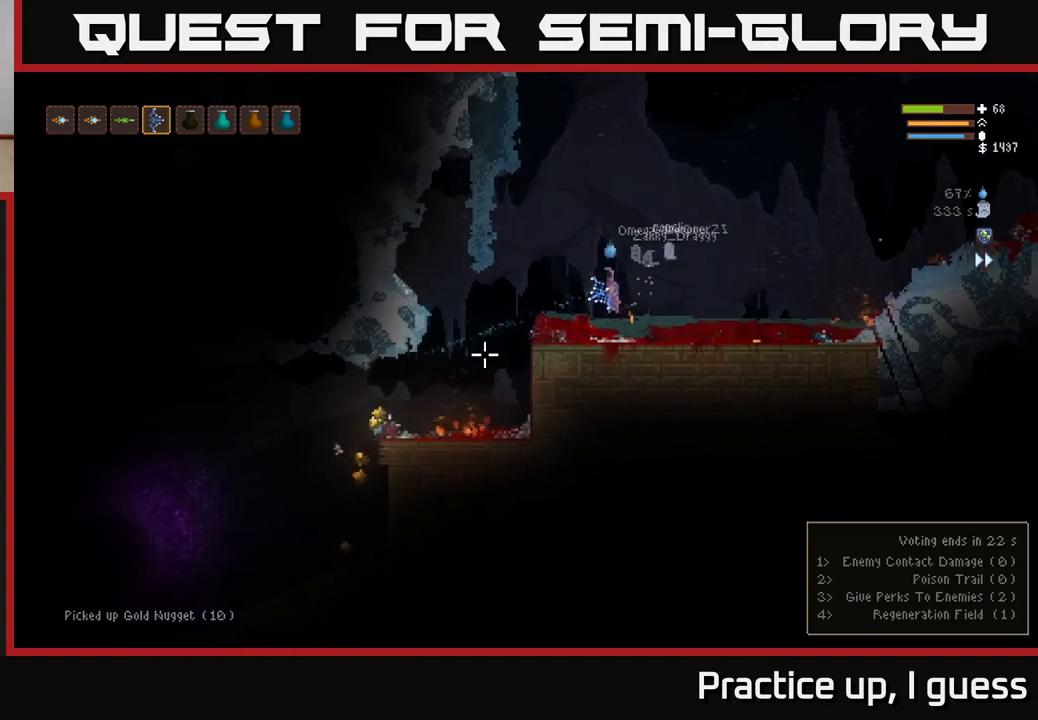
{"buttons": [], "left_stick": "left", "right_stick": "down-left", "events": []}
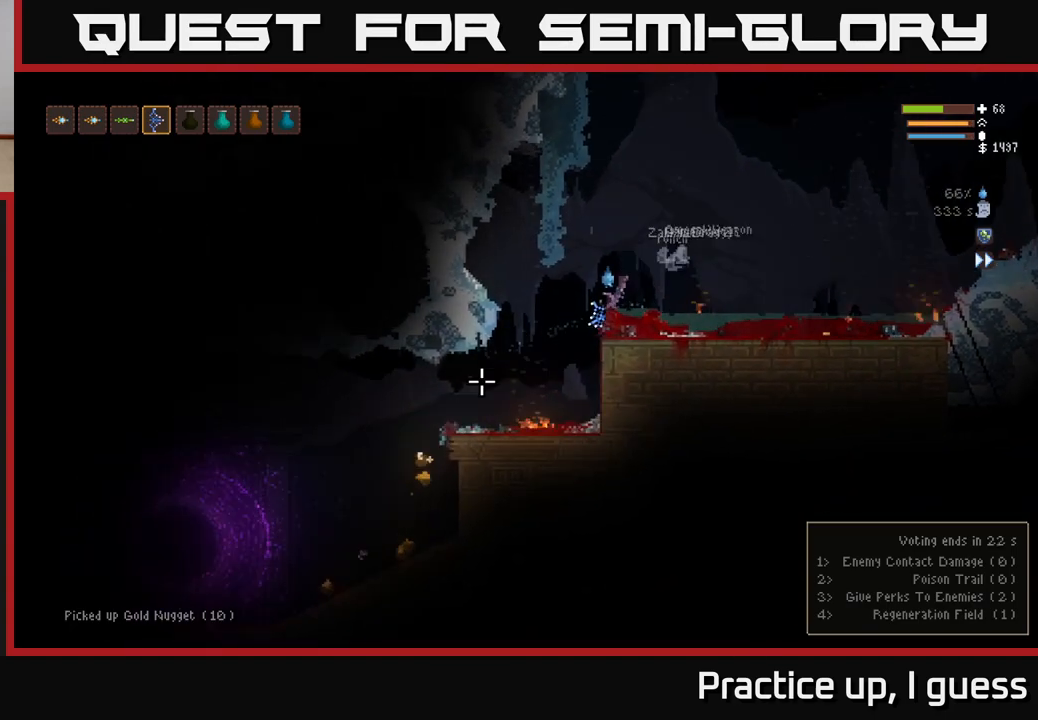
{"buttons": [], "left_stick": "left", "right_stick": "down-left", "events": [[67, "L2", "down"], [117, "L2", "up"]]}
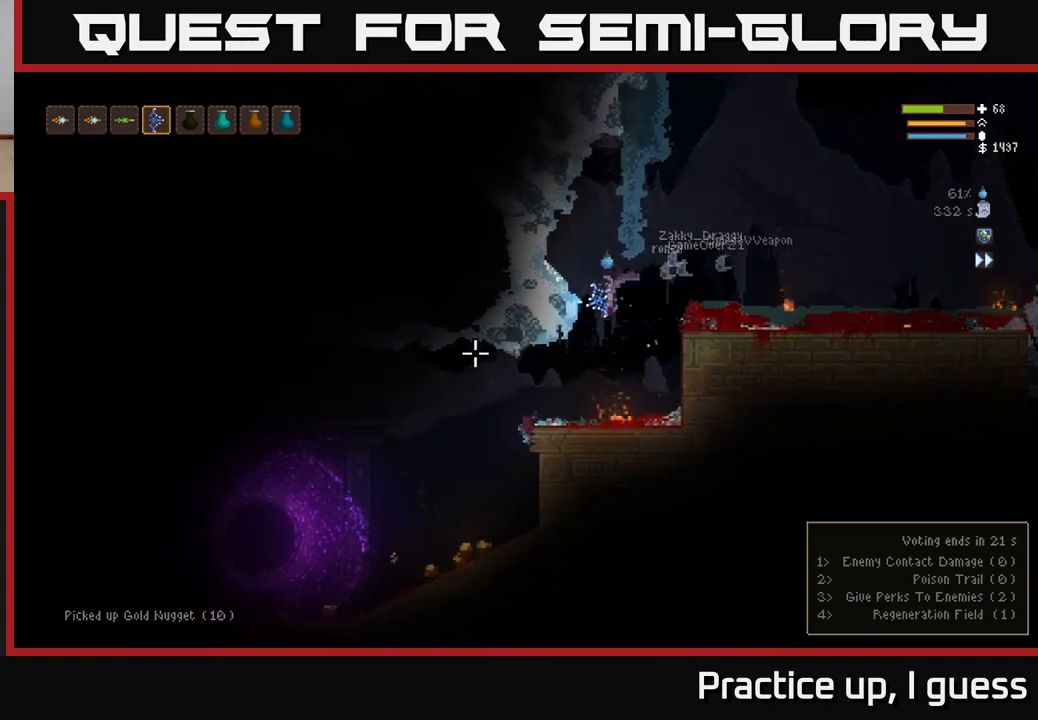
{"buttons": [], "left_stick": "left", "right_stick": "left", "events": [[100, "right_stick", "left"]]}
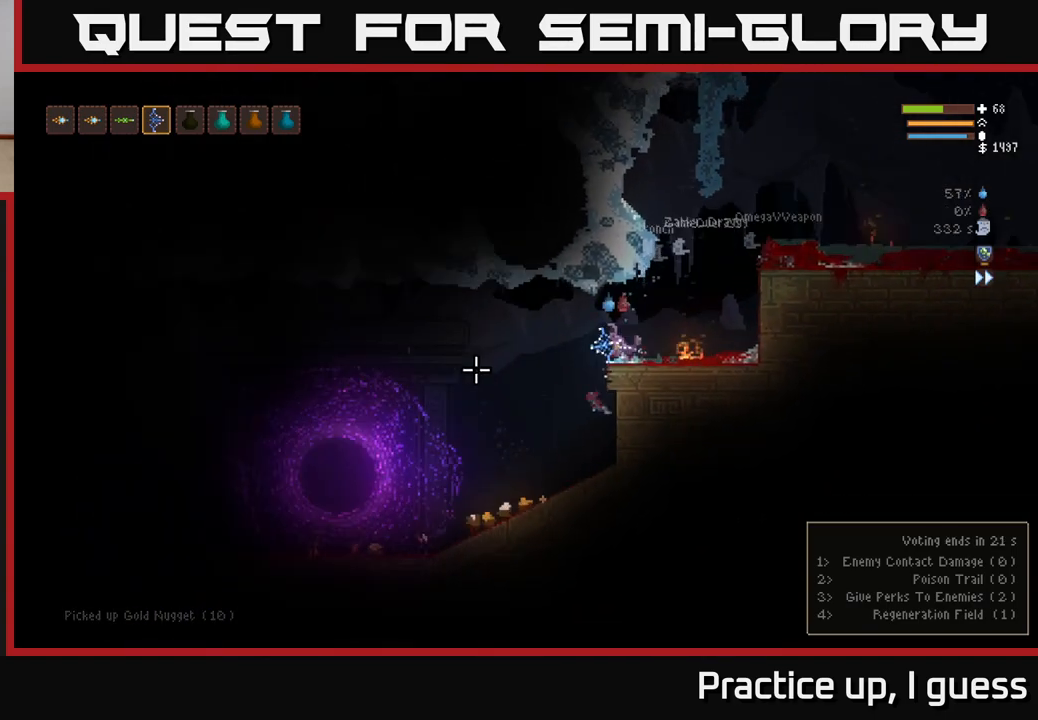
{"buttons": [], "left_stick": "left", "right_stick": "left", "events": []}
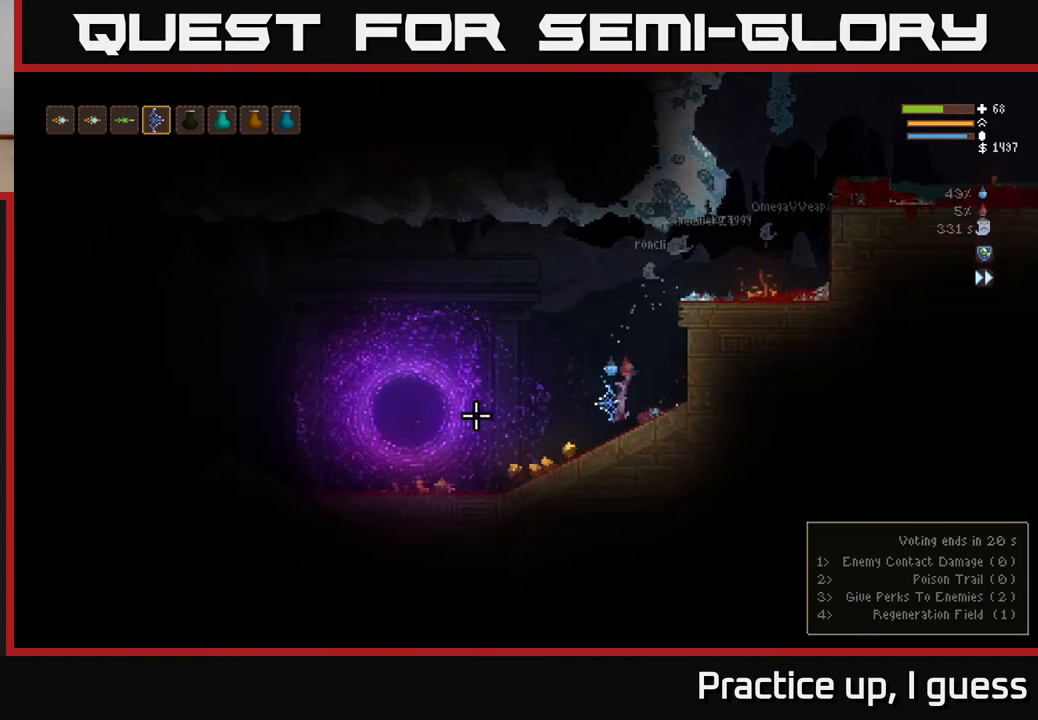
{"buttons": [], "left_stick": "left", "right_stick": "left", "events": []}
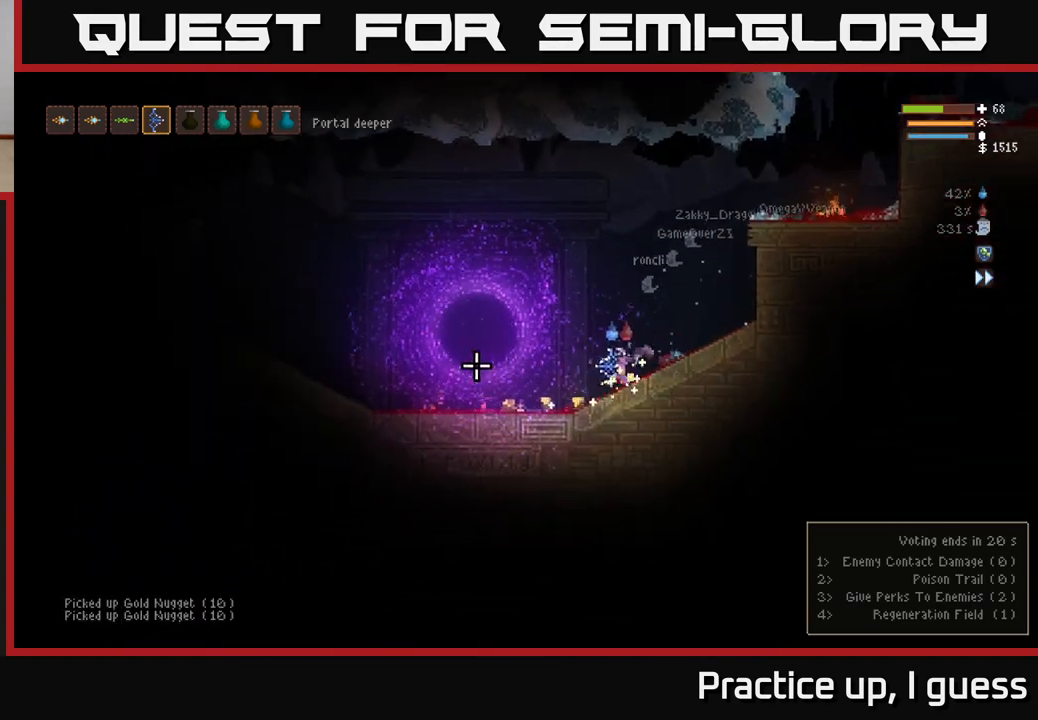
{"buttons": [], "left_stick": "left", "right_stick": "left", "events": []}
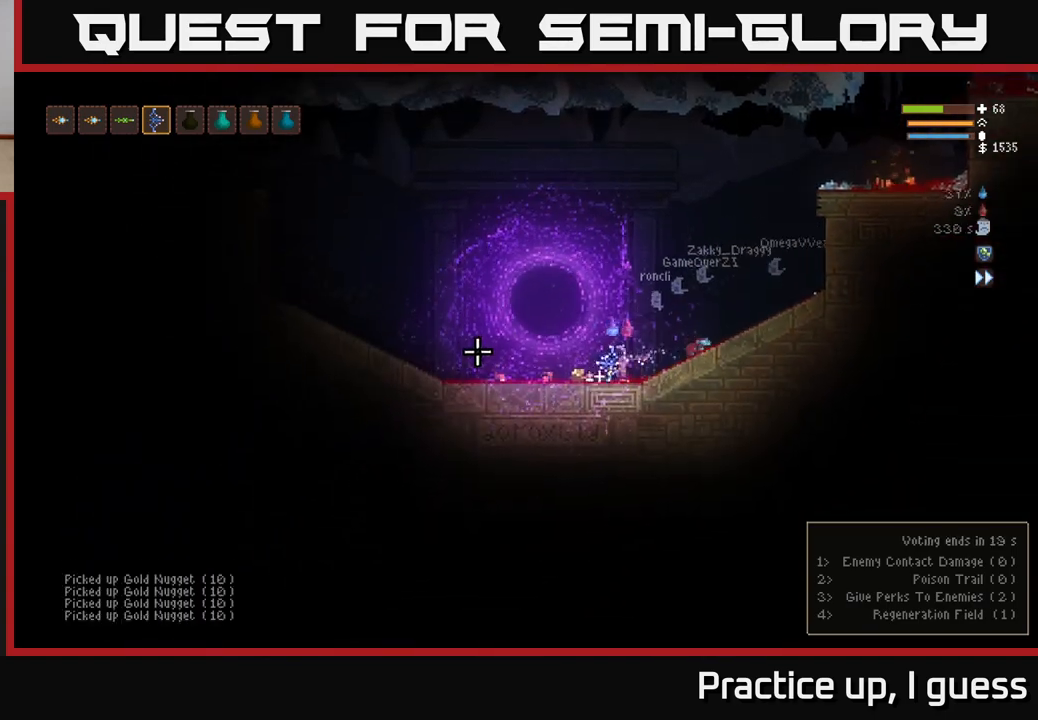
{"buttons": [], "left_stick": "left", "right_stick": "left", "events": []}
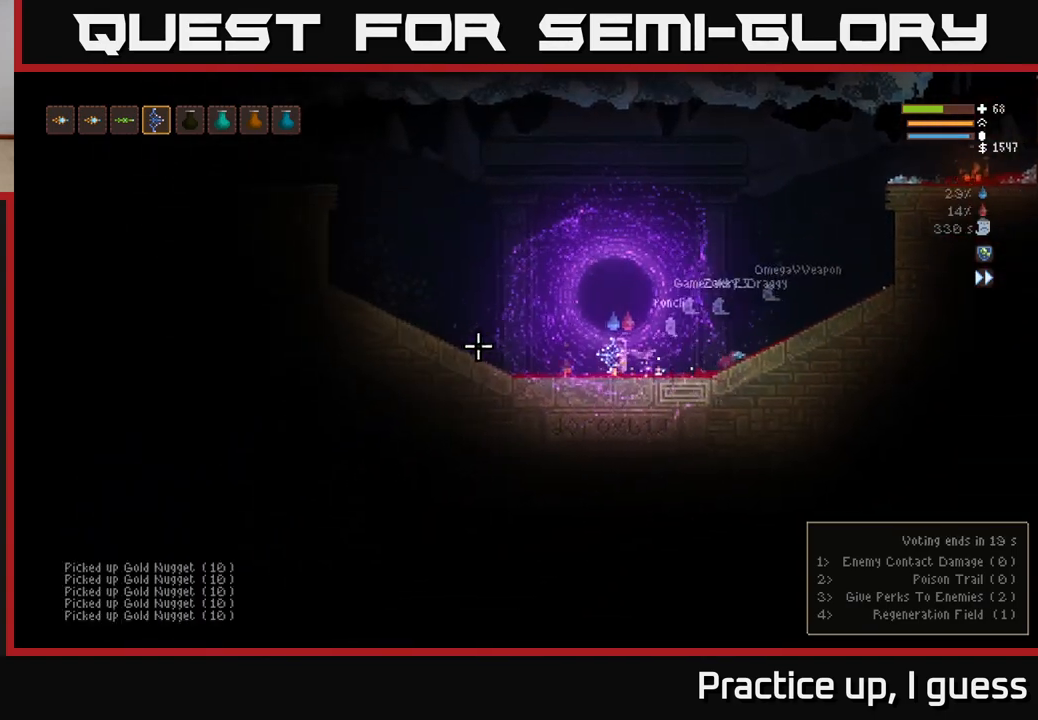
{"buttons": [], "left_stick": "left", "right_stick": "left", "events": []}
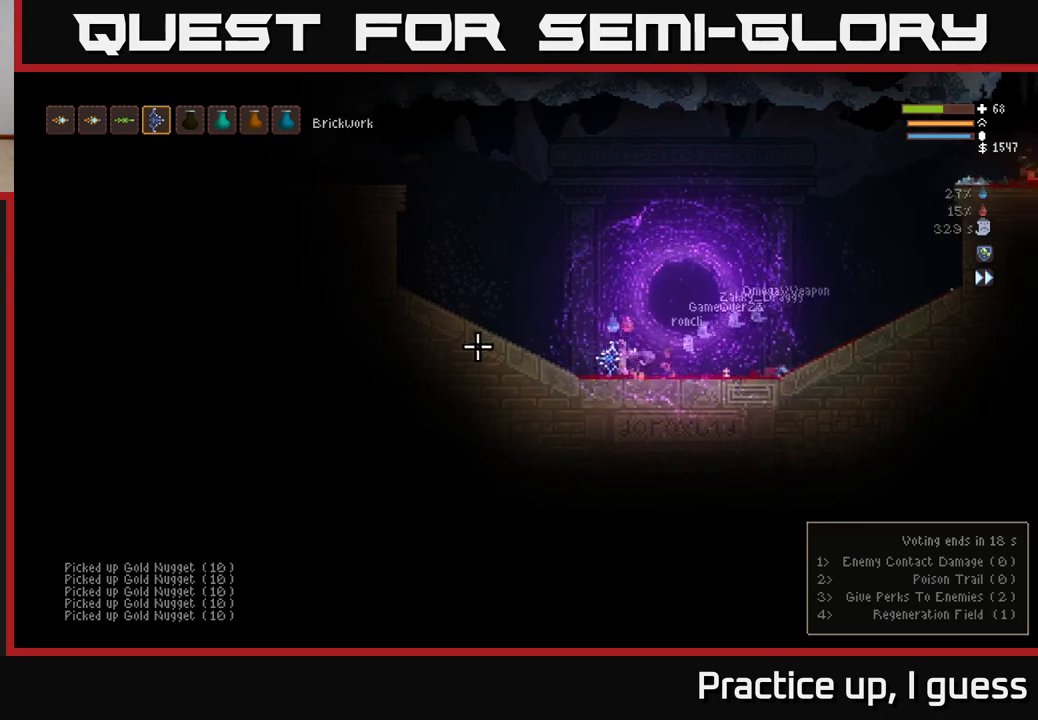
{"buttons": ["L2"], "left_stick": "left", "right_stick": "left", "events": [[117, "L2", "down"]]}
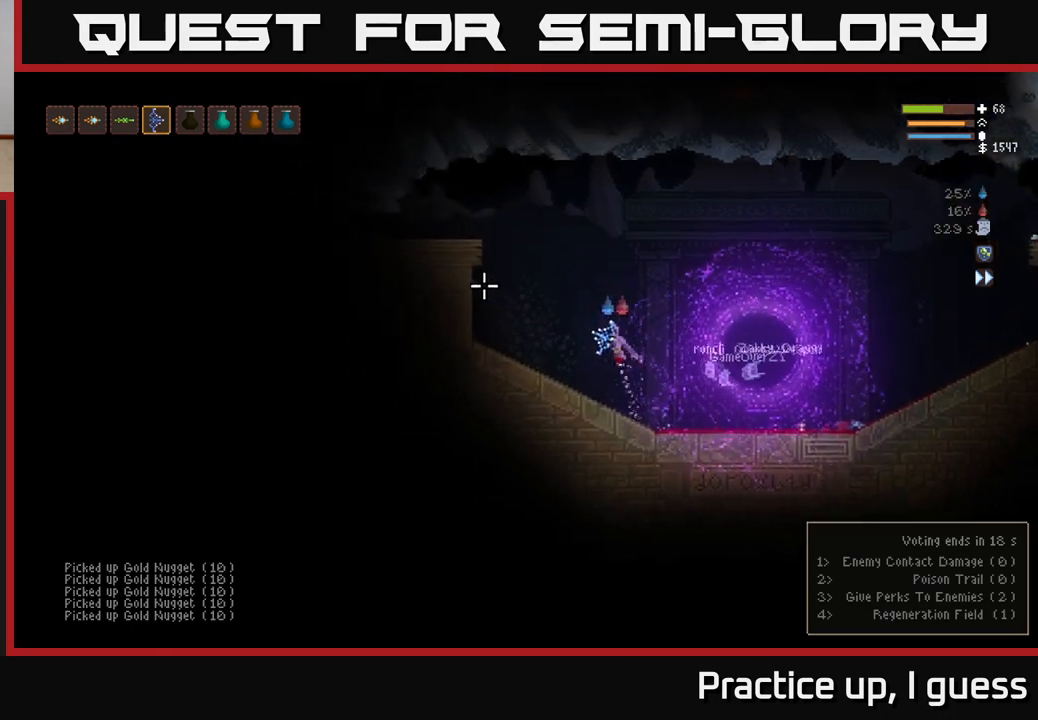
{"buttons": ["L2"], "left_stick": "left", "right_stick": "left", "events": []}
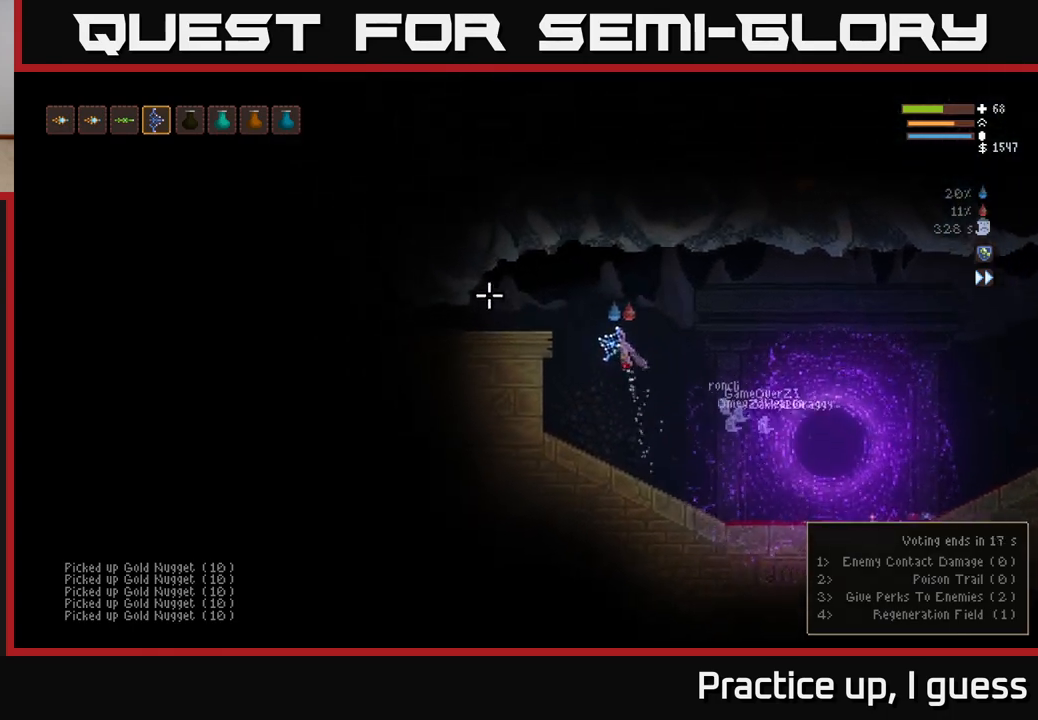
{"buttons": ["L2"], "left_stick": "left", "right_stick": "left", "events": [[133, "L2", "up"], [500, "L2", "down"]]}
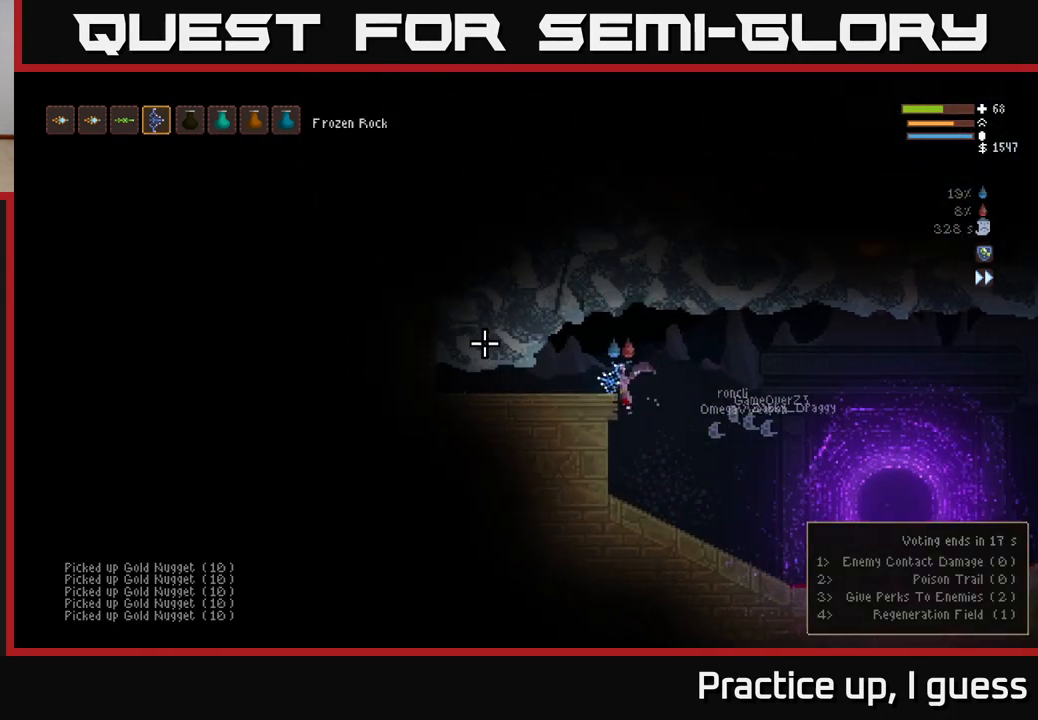
{"buttons": ["L2"], "left_stick": "left", "right_stick": "left", "events": [[67, "L2", "up"], [433, "L2", "down"]]}
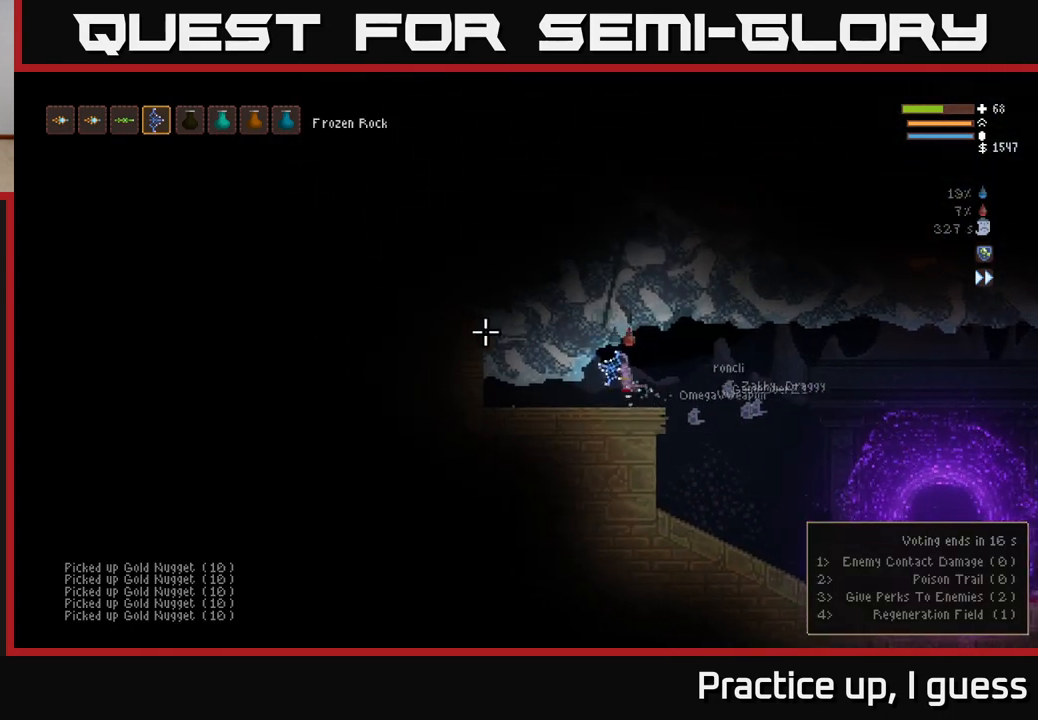
{"buttons": [], "left_stick": "right", "right_stick": "up-right", "events": [[83, "L2", "up"], [167, "left_stick", "right"], [367, "right_stick", "up-right"]]}
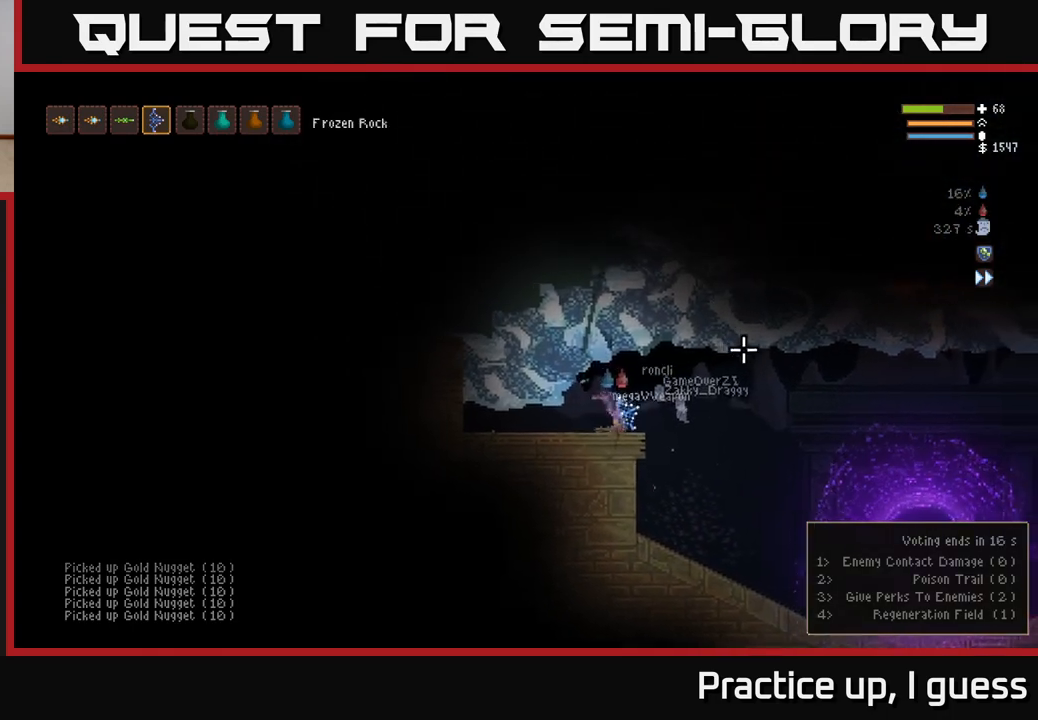
{"buttons": [], "left_stick": "right", "right_stick": "right", "events": [[33, "right_stick", "right"]]}
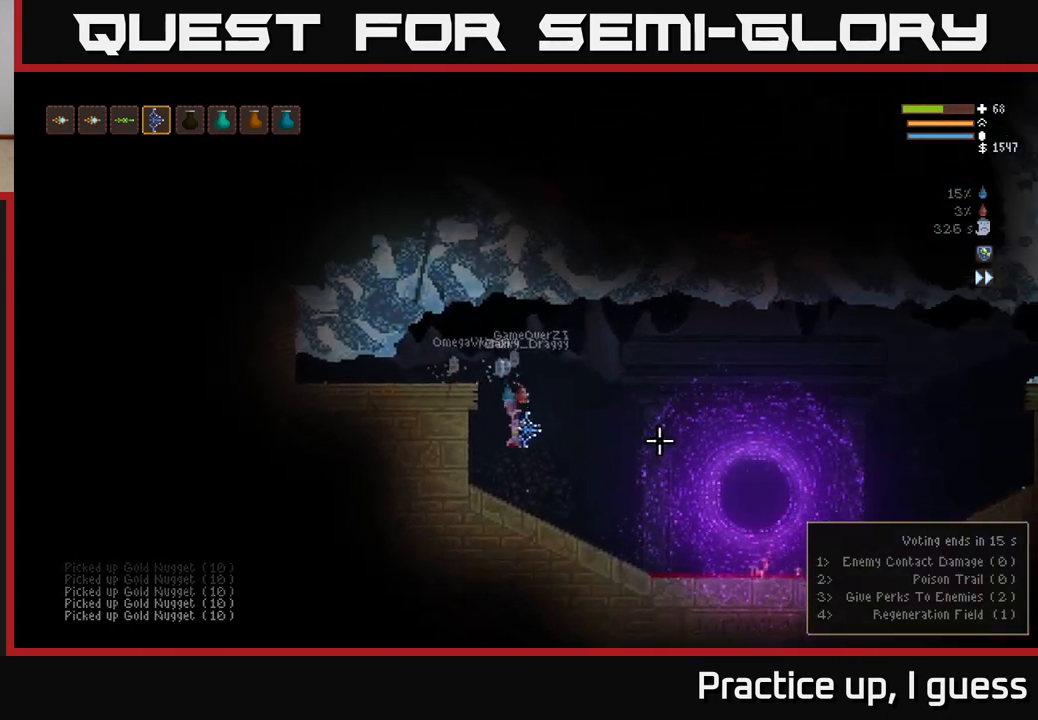
{"buttons": [], "left_stick": "right", "right_stick": "right", "events": []}
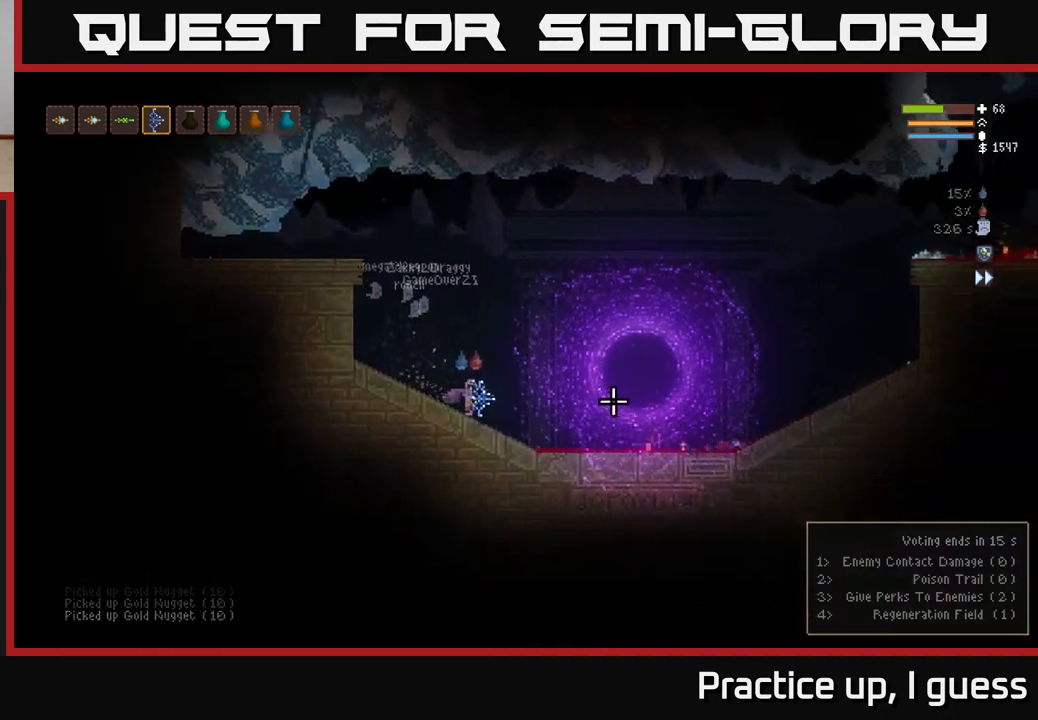
{"buttons": [], "left_stick": "right", "right_stick": "right", "events": []}
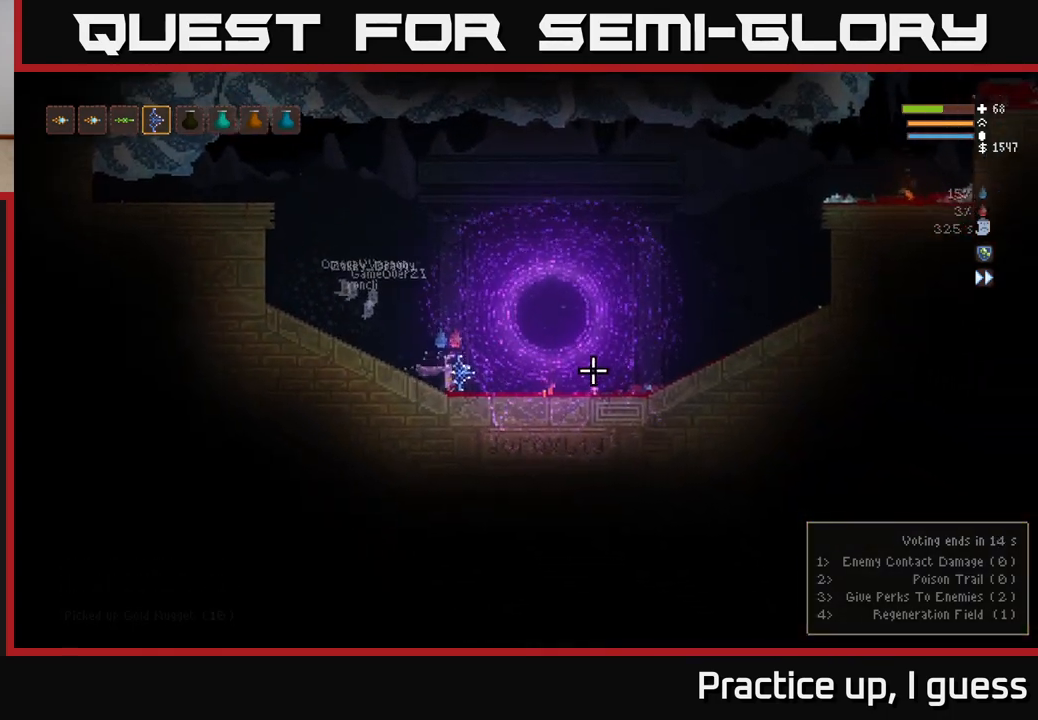
{"buttons": [], "left_stick": "right", "right_stick": "right", "events": []}
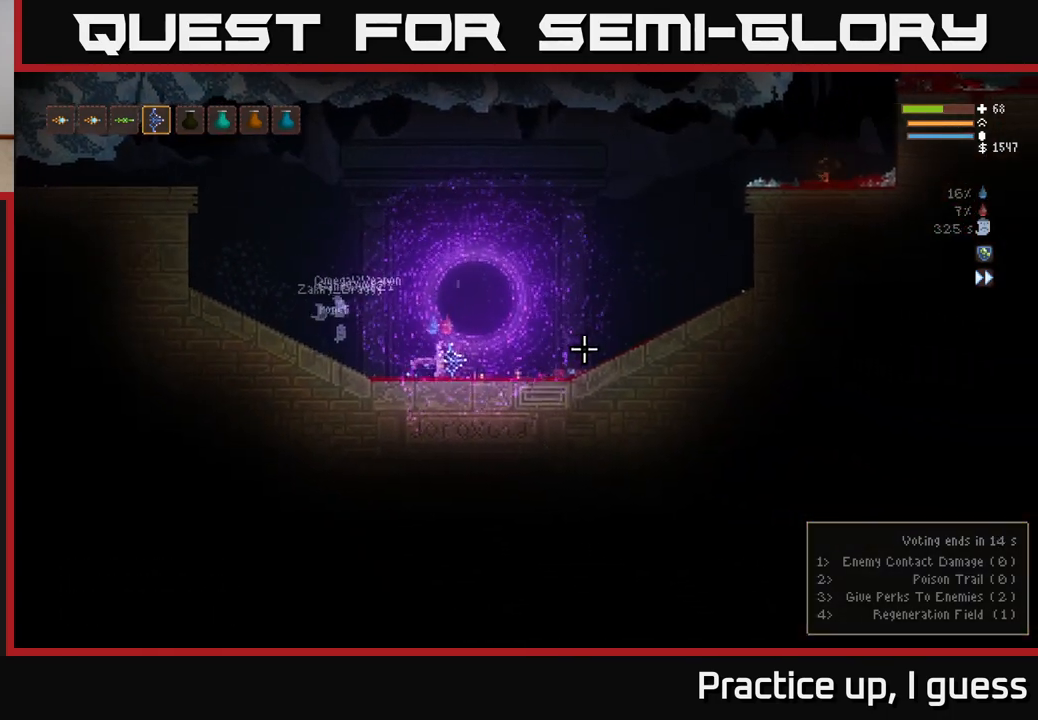
{"buttons": [], "left_stick": "right", "right_stick": "right", "events": []}
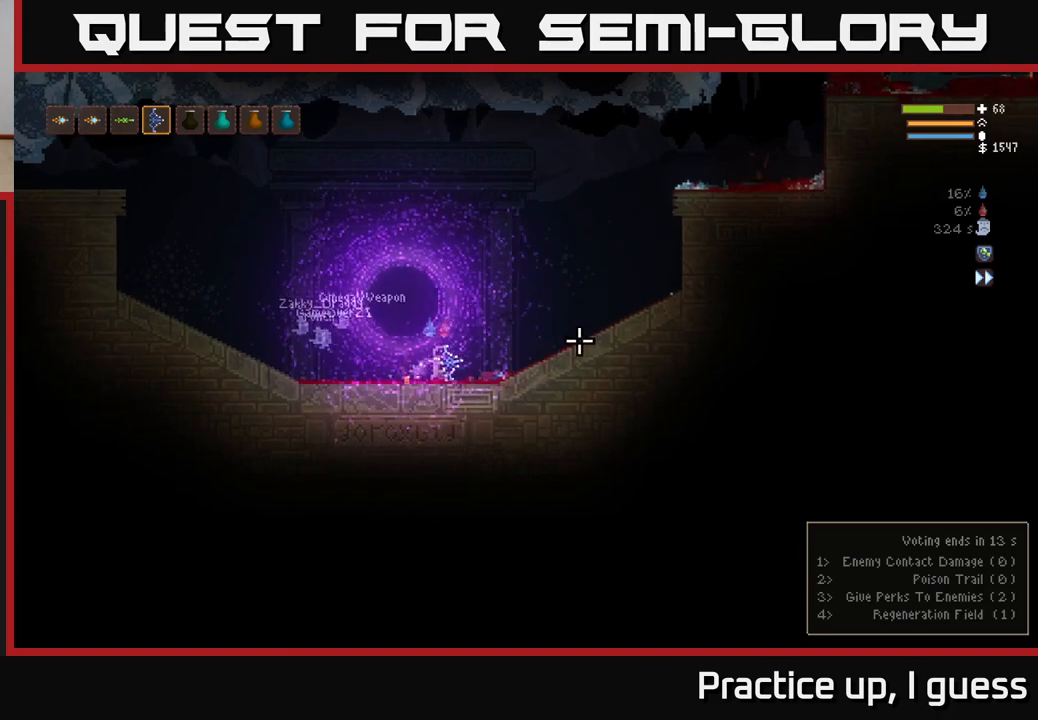
{"buttons": ["L2"], "left_stick": "right", "right_stick": "right", "events": [[250, "L2", "down"]]}
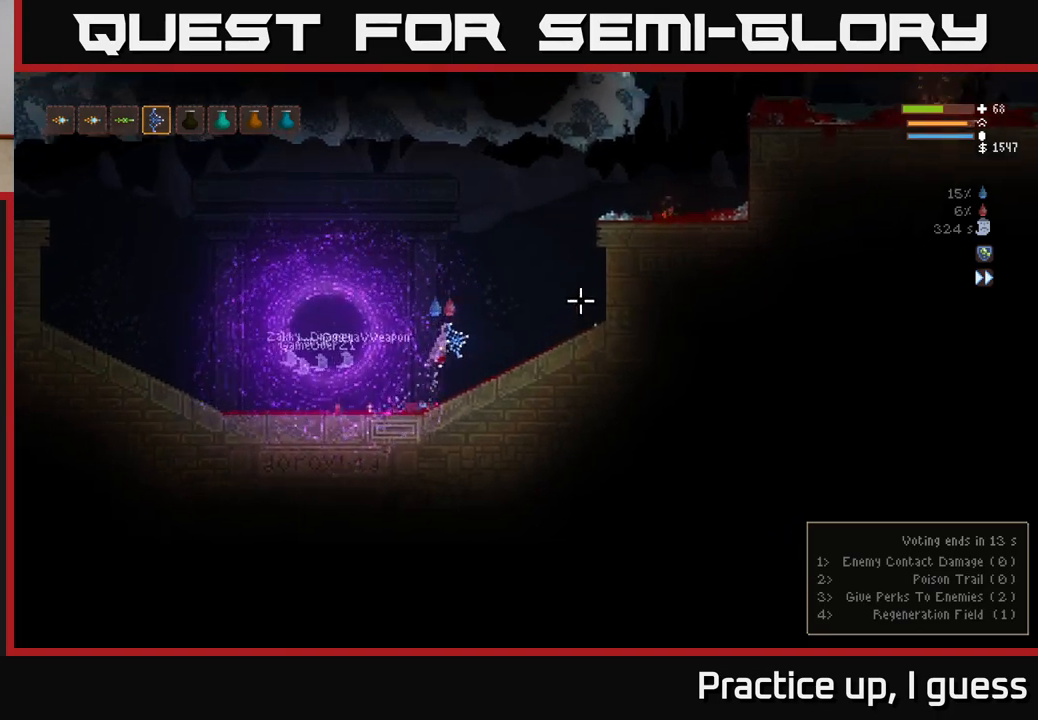
{"buttons": ["L2"], "left_stick": "right", "right_stick": "right", "events": []}
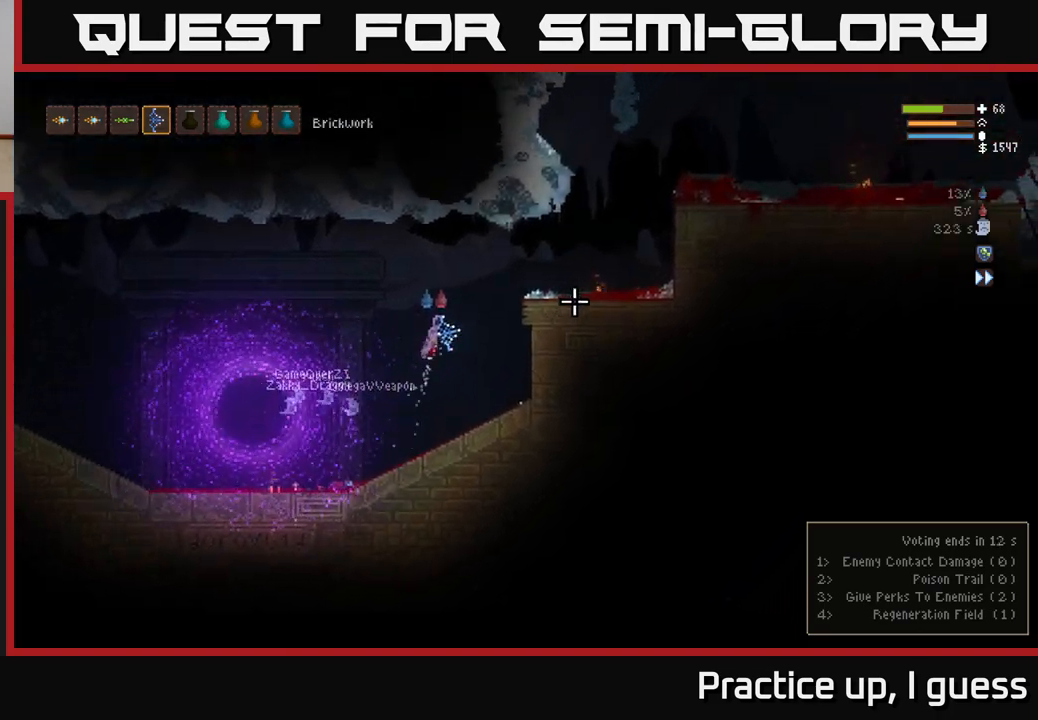
{"buttons": [], "left_stick": "right", "right_stick": "right", "events": [[400, "L2", "up"]]}
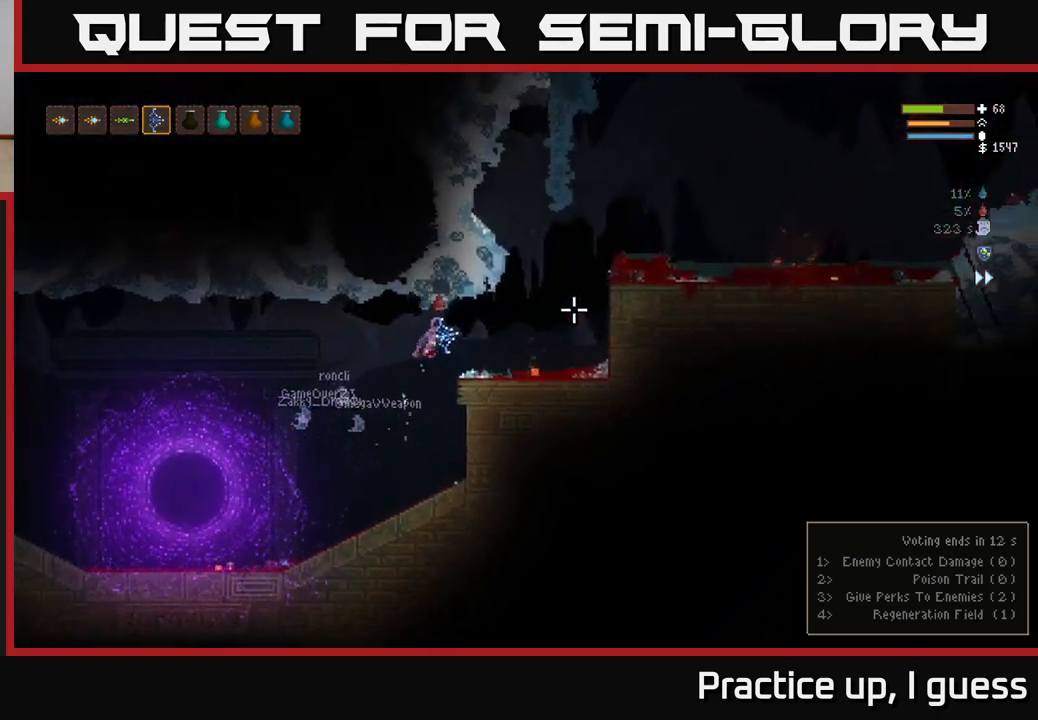
{"buttons": [], "left_stick": "right", "right_stick": "right", "events": []}